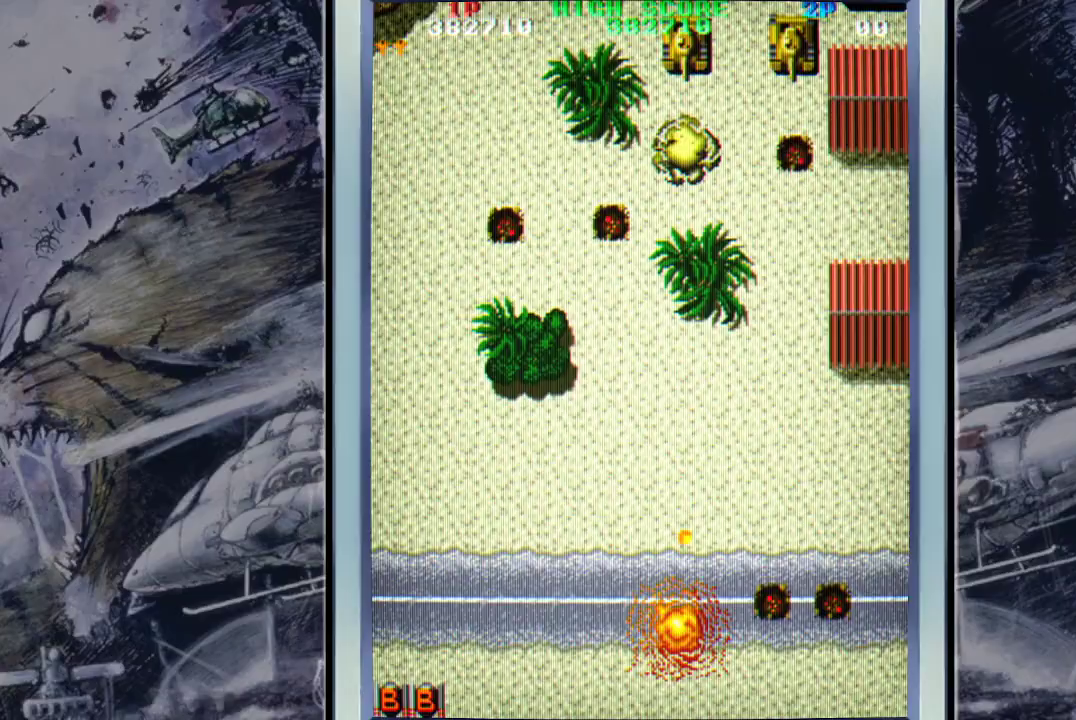
Gameplay with a controller (Xbox layout); each line is a JSON object with the inputs held at the frame after it. "events" lists button and stick changes between this image and that frame as [ms after this image, input, new state], when the widget could be followed in between. Not read: right_stick.
{"buttons": ["A"], "left_stick": "center", "events": [[100, "A", "up"], [200, "A", "down"], [333, "A", "up"], [400, "A", "down"]]}
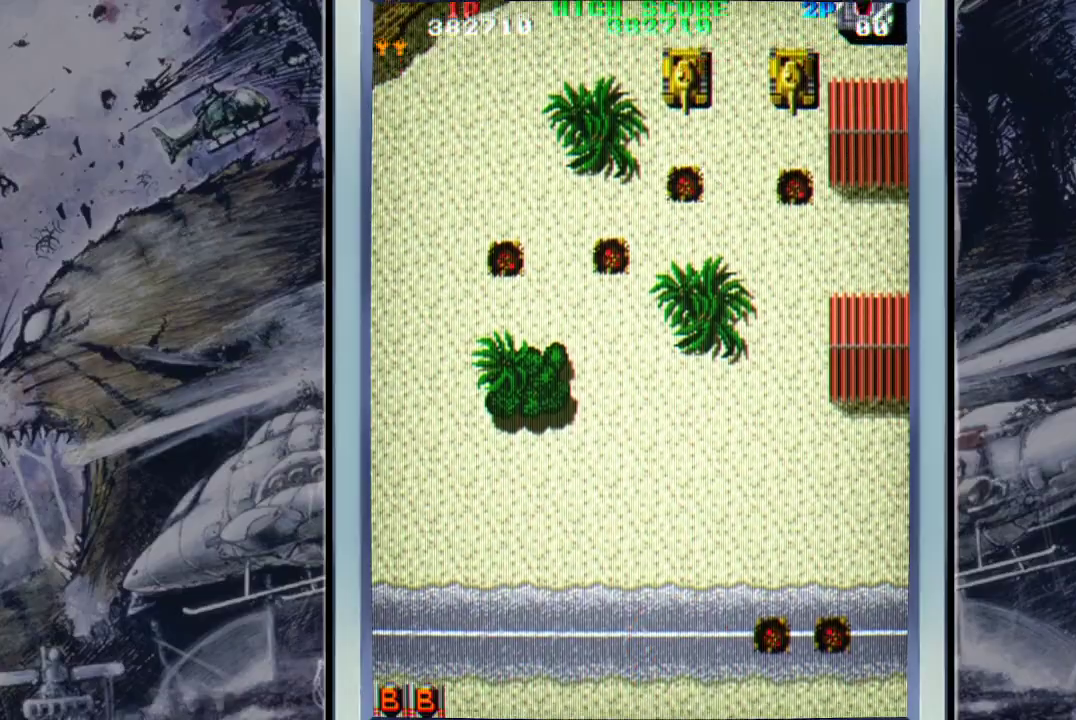
{"buttons": ["A"], "left_stick": "center", "events": [[33, "A", "up"], [100, "A", "down"], [167, "A", "up"], [300, "A", "down"], [400, "A", "up"], [500, "A", "down"]]}
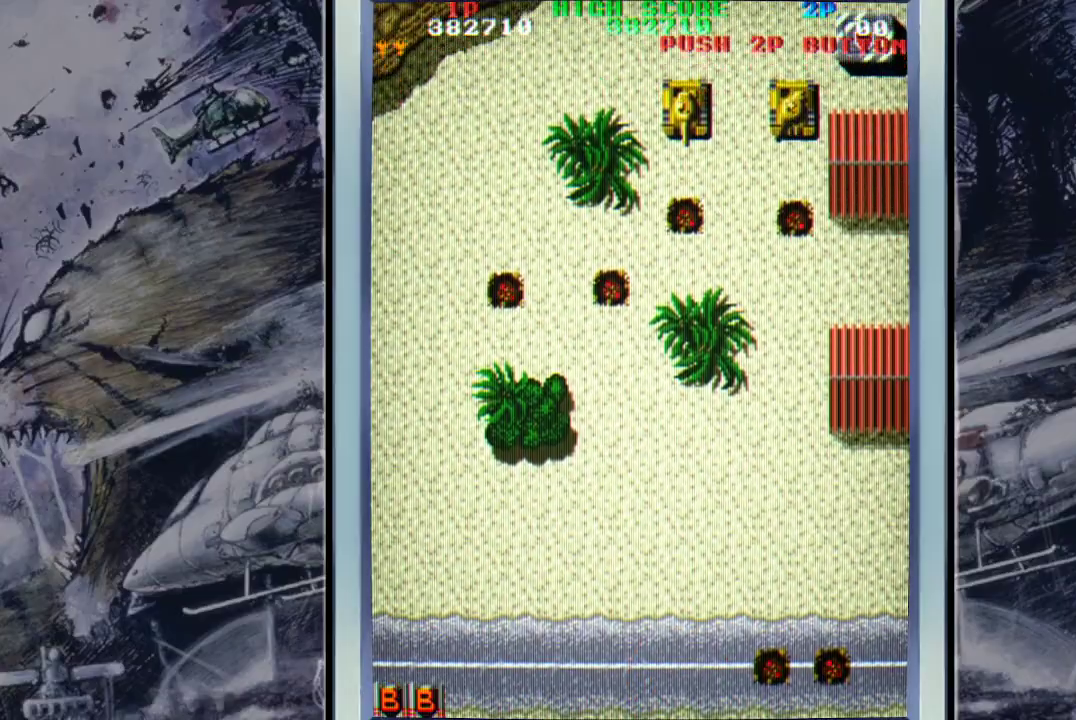
{"buttons": [], "left_stick": "center", "events": [[100, "A", "up"], [167, "A", "down"], [267, "A", "up"], [400, "A", "down"], [500, "A", "up"]]}
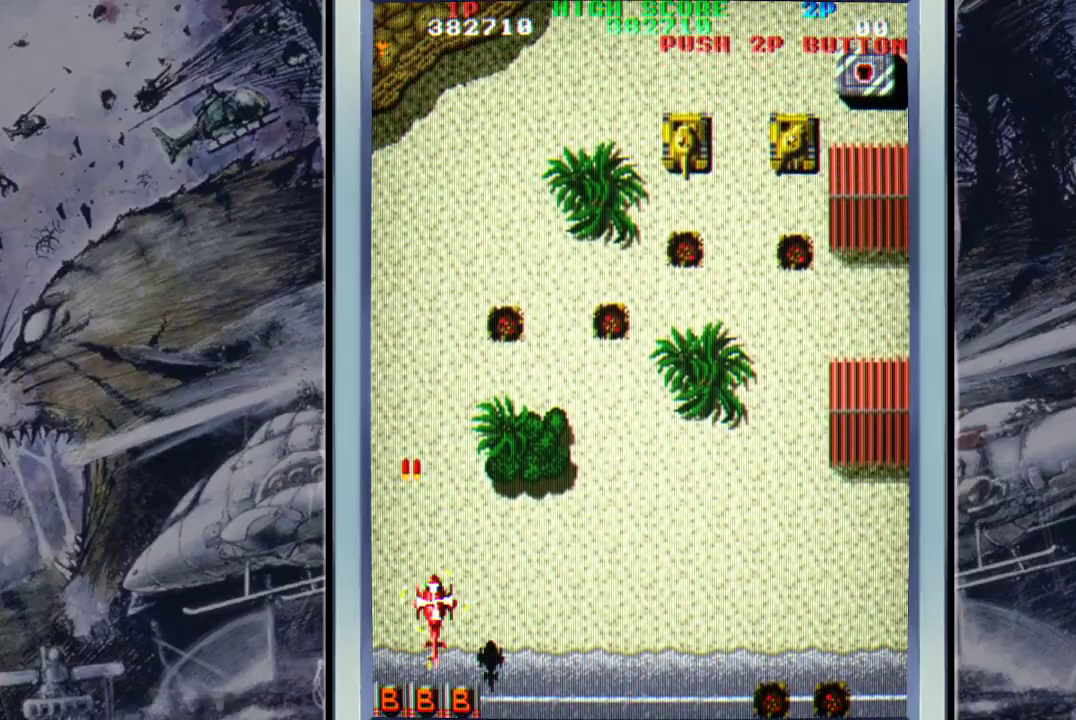
{"buttons": ["A"], "left_stick": "up-right", "events": [[100, "A", "down"], [100, "left_stick", "up-right"], [200, "A", "up"], [333, "A", "down"], [400, "A", "up"], [467, "A", "down"]]}
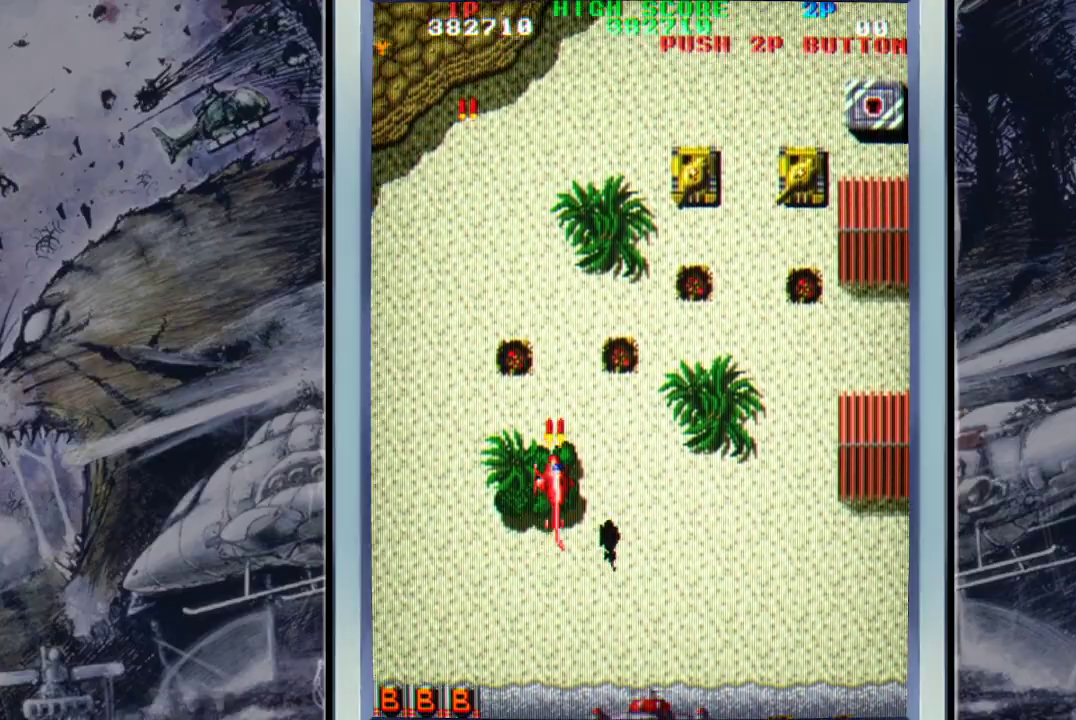
{"buttons": [], "left_stick": "up-right", "events": [[100, "A", "up"], [200, "A", "down"], [300, "A", "up"], [433, "A", "down"], [500, "A", "up"]]}
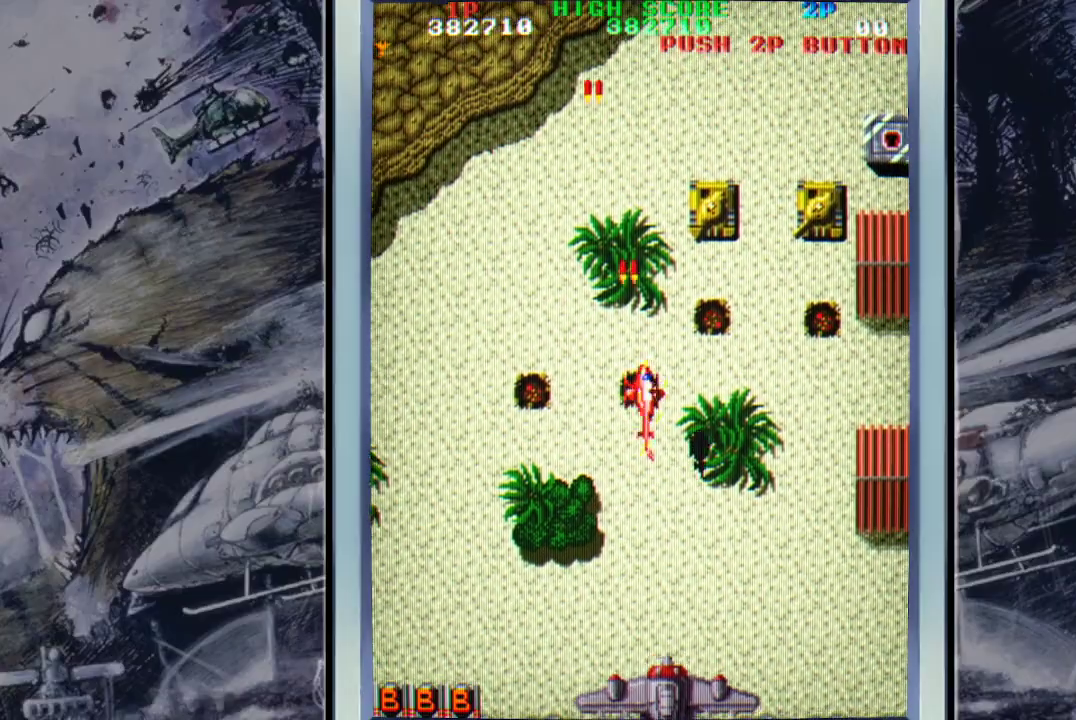
{"buttons": ["A"], "left_stick": "down-right", "events": [[67, "A", "down"], [233, "A", "up"], [300, "A", "down"], [333, "left_stick", "center"], [400, "A", "up"], [467, "A", "down"], [467, "left_stick", "down-right"]]}
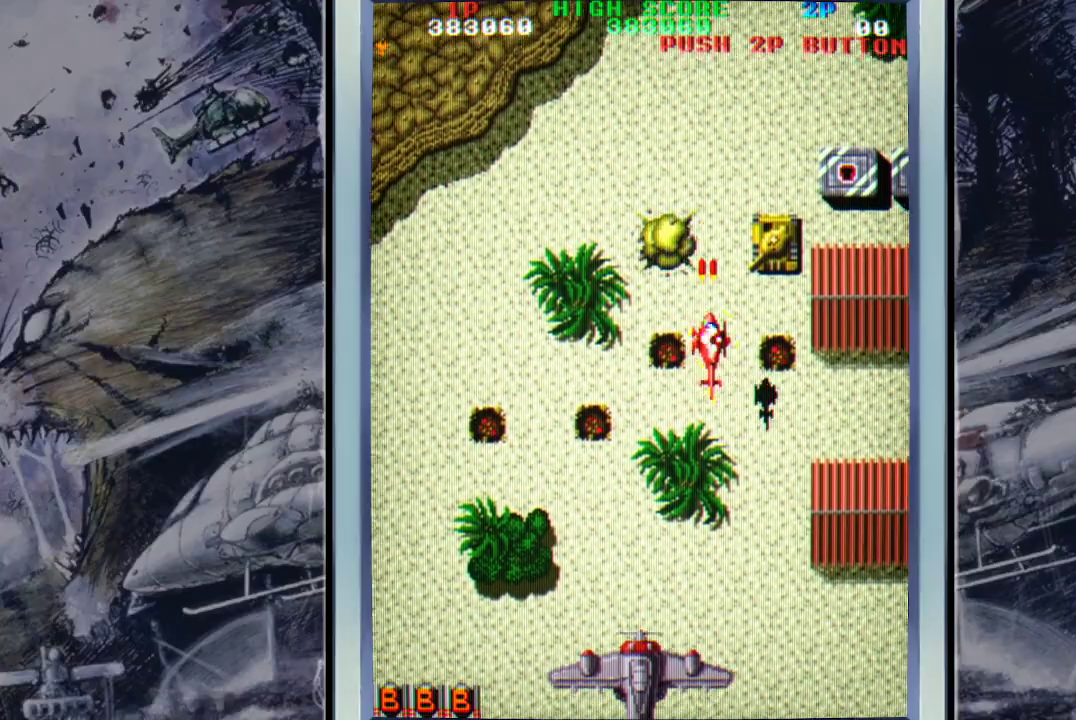
{"buttons": [], "left_stick": "center", "events": [[100, "A", "up"], [133, "A", "down"], [267, "A", "up"], [333, "A", "down"], [333, "left_stick", "center"], [467, "A", "up"]]}
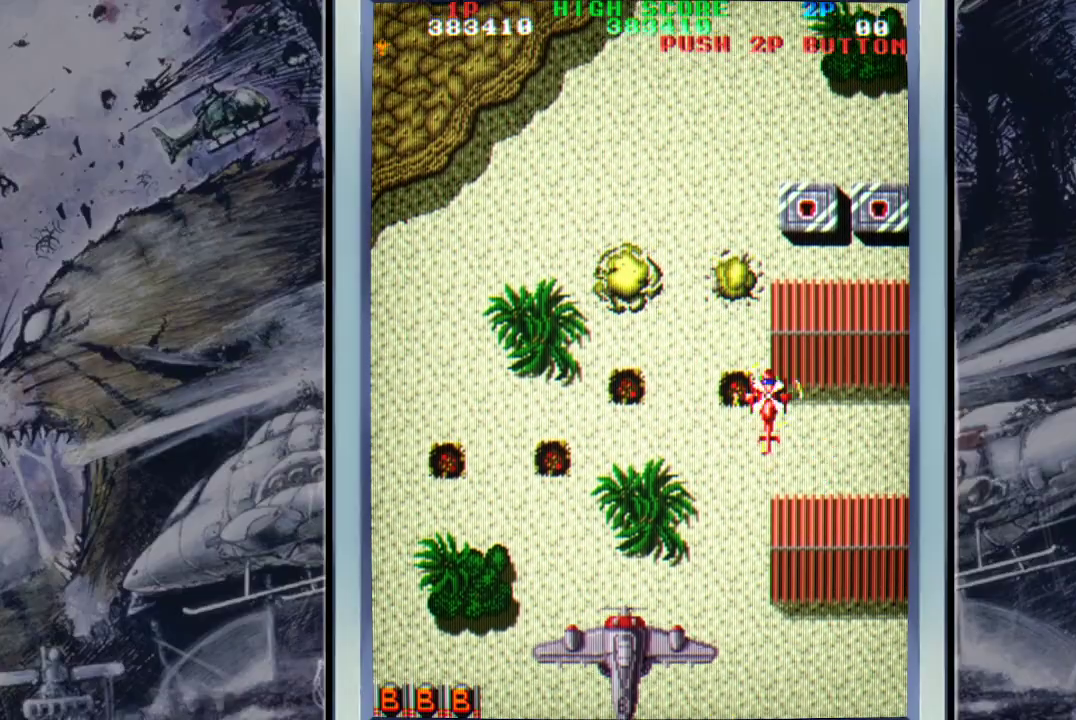
{"buttons": ["A"], "left_stick": "center", "events": [[33, "A", "down"], [167, "A", "up"], [167, "left_stick", "right"], [233, "A", "down"], [333, "A", "up"], [433, "A", "down"], [433, "left_stick", "center"]]}
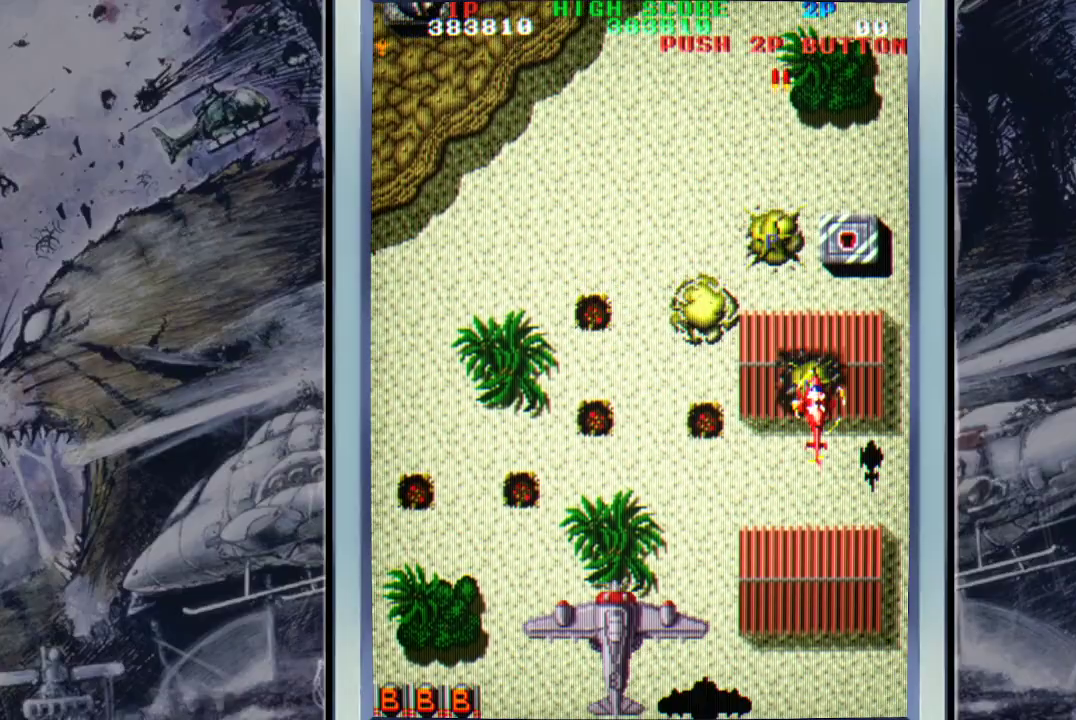
{"buttons": [], "left_stick": "up", "events": [[33, "A", "up"], [67, "left_stick", "right"], [100, "A", "down"], [233, "A", "up"], [233, "left_stick", "up"], [300, "A", "down"], [467, "A", "up"]]}
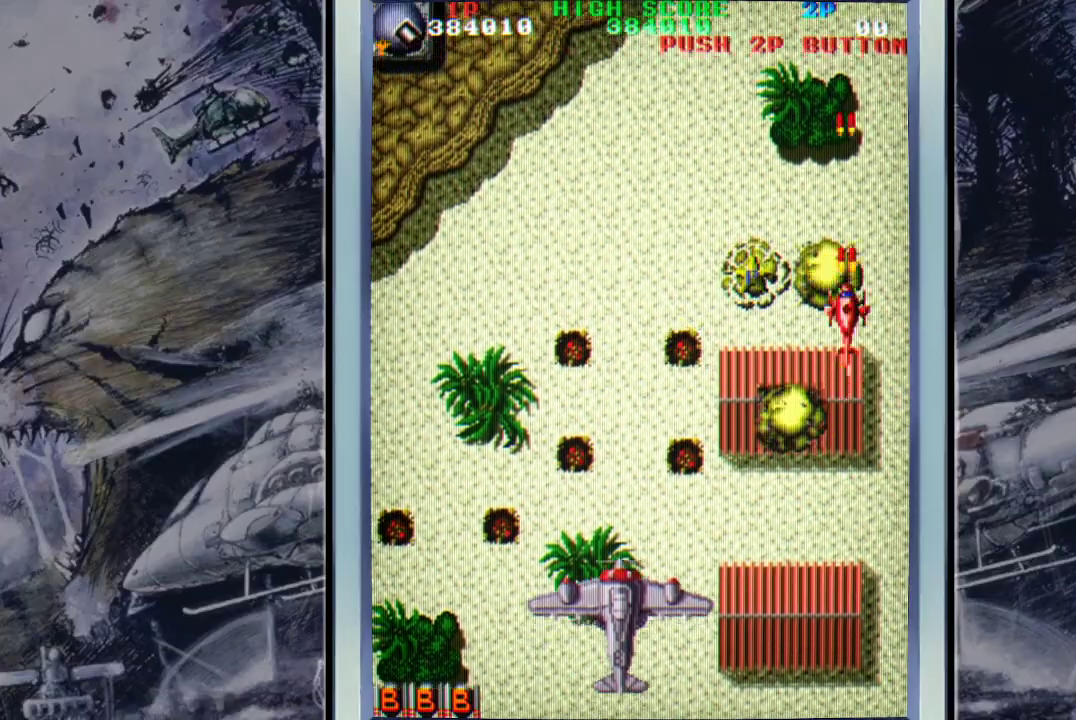
{"buttons": [], "left_stick": "up-left", "events": [[33, "A", "down"], [100, "A", "up"], [100, "left_stick", "left"], [200, "A", "down"], [200, "left_stick", "down-left"], [333, "A", "up"], [367, "A", "down"], [367, "left_stick", "left"], [500, "A", "up"], [500, "left_stick", "up-left"]]}
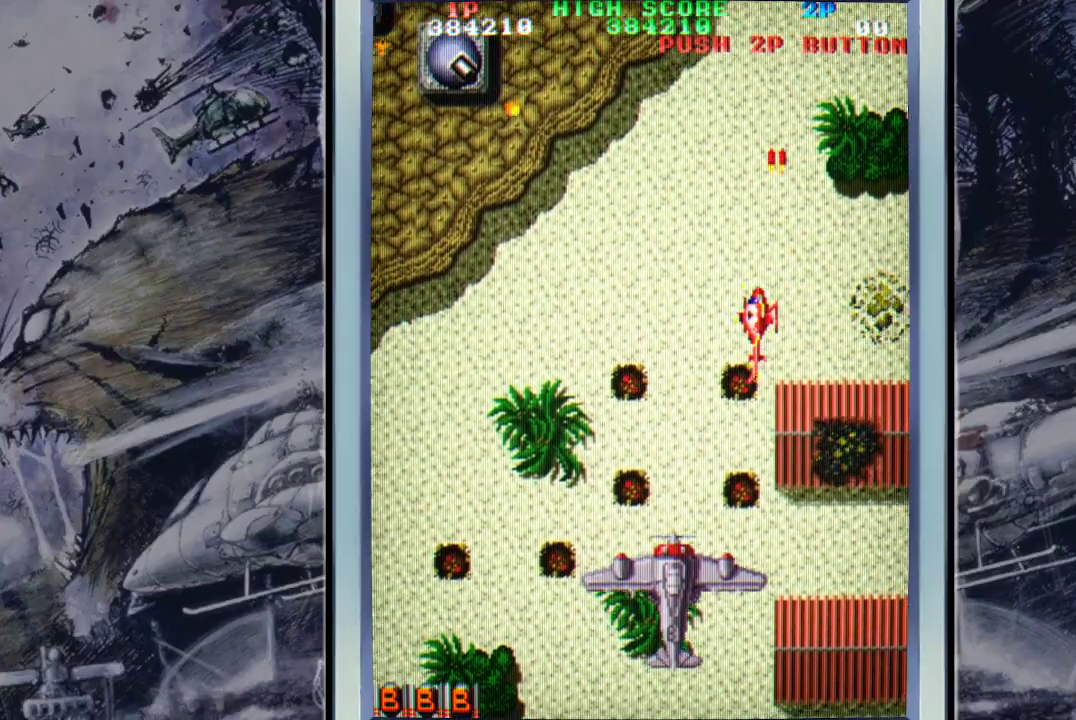
{"buttons": [], "left_stick": "down", "events": [[100, "A", "down"], [100, "left_stick", "right"], [167, "left_stick", "down-right"], [233, "A", "up"], [300, "A", "down"], [400, "left_stick", "down"], [433, "A", "up"]]}
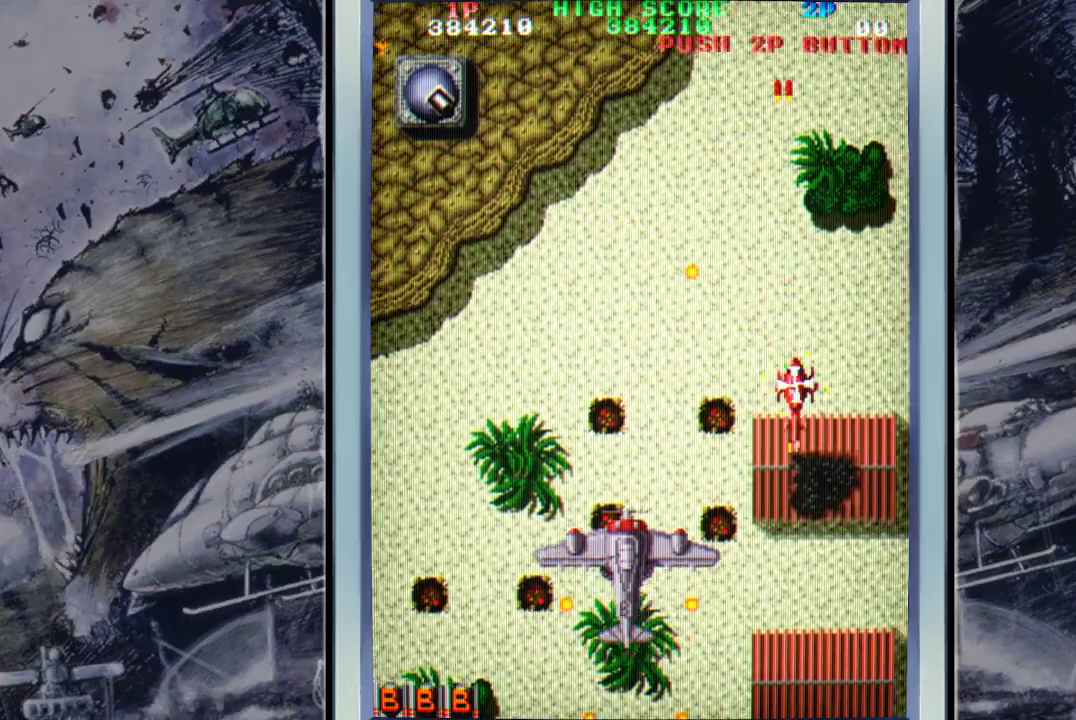
{"buttons": [], "left_stick": "up-left", "events": [[133, "left_stick", "left"], [200, "left_stick", "up-left"]]}
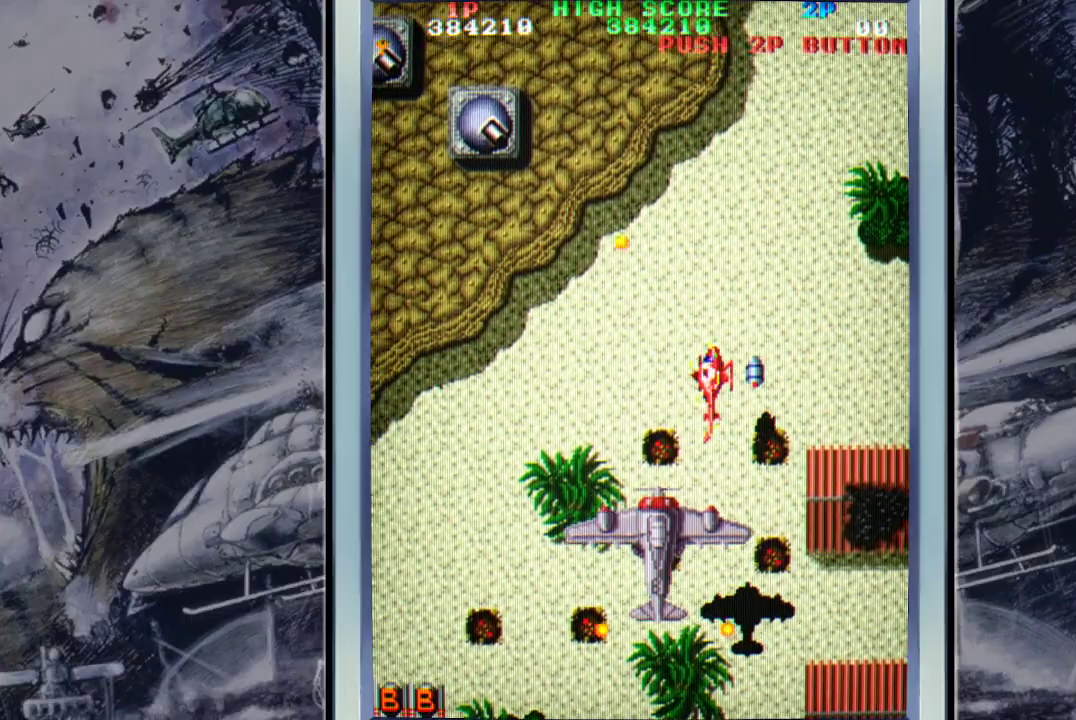
{"buttons": [], "left_stick": "left", "events": [[133, "left_stick", "left"], [233, "A", "down"], [300, "A", "up"], [367, "A", "down"], [500, "A", "up"]]}
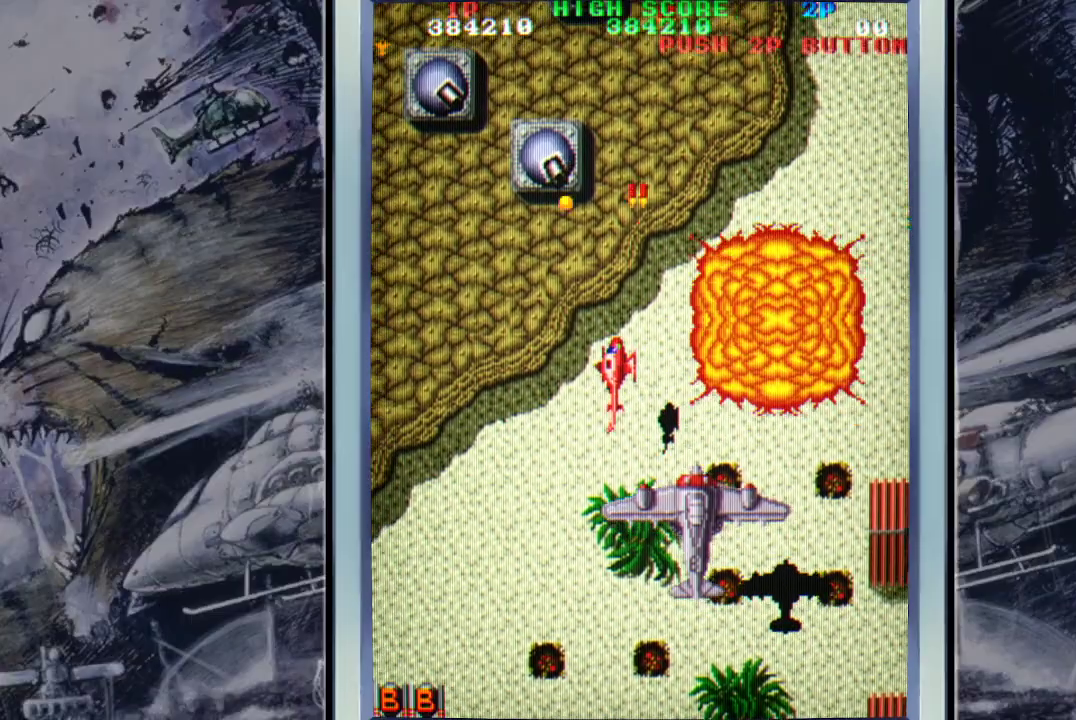
{"buttons": ["A"], "left_stick": "down-left", "events": [[67, "A", "down"], [133, "left_stick", "down-left"], [167, "A", "up"], [267, "A", "down"], [400, "A", "up"], [467, "A", "down"]]}
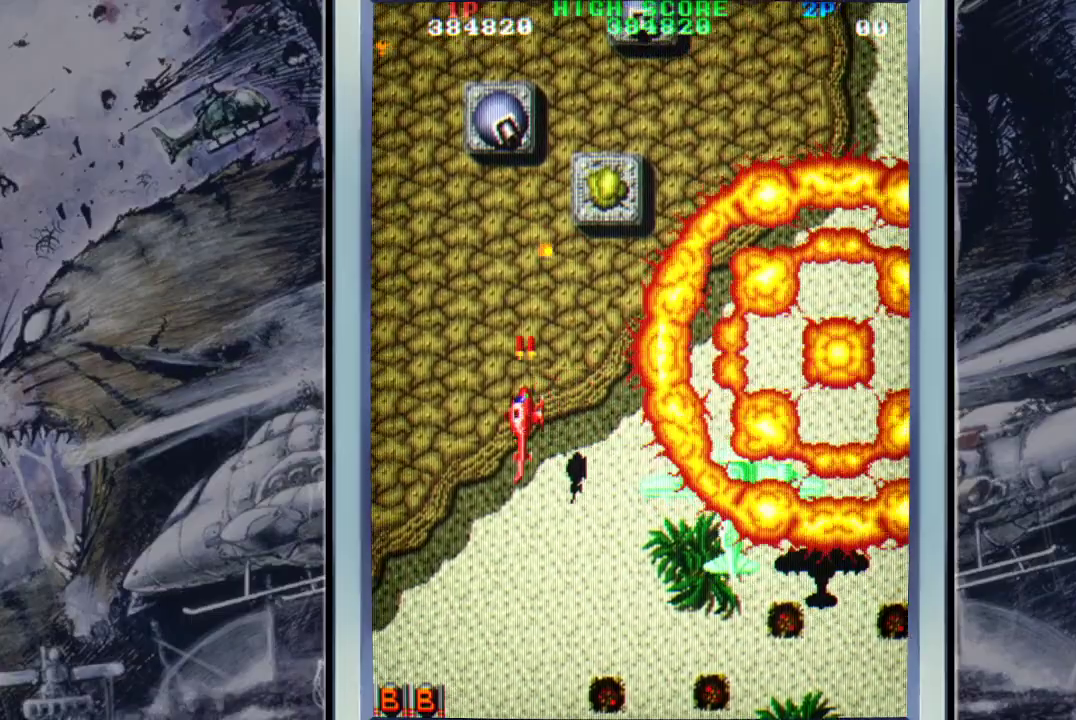
{"buttons": [], "left_stick": "down", "events": [[100, "A", "up"], [167, "A", "down"], [200, "left_stick", "down-right"], [267, "A", "up"], [333, "A", "down"], [333, "left_stick", "down"], [500, "A", "up"]]}
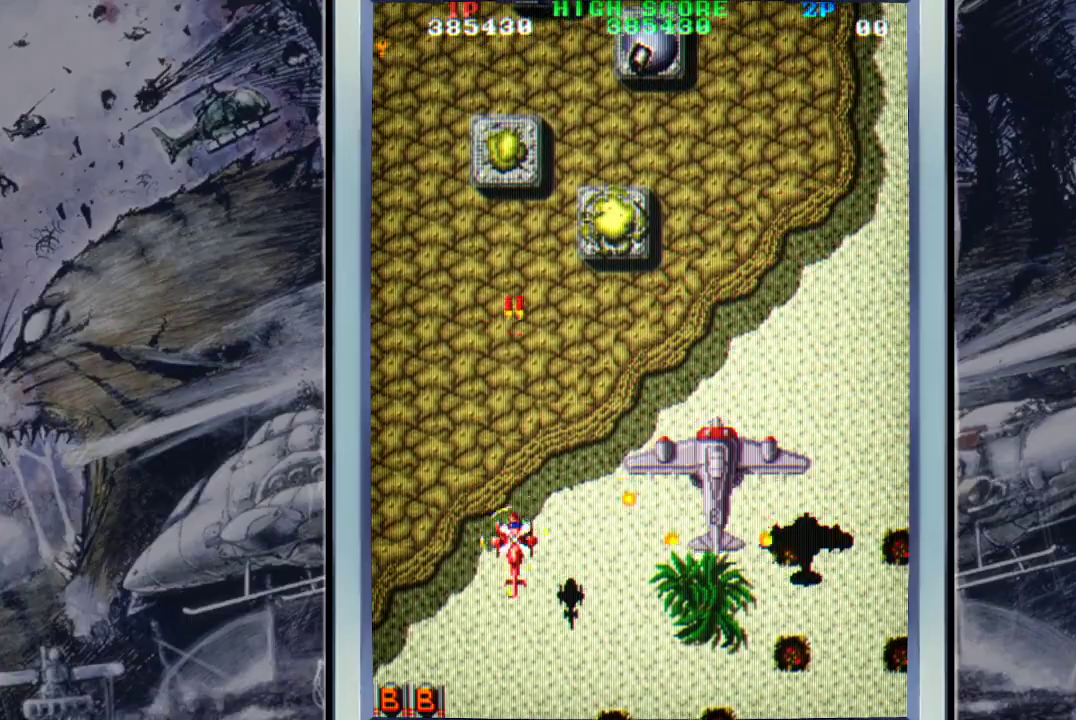
{"buttons": [], "left_stick": "up-right", "events": [[33, "A", "down"], [33, "left_stick", "down-right"], [200, "A", "up"], [233, "A", "down"], [367, "A", "up"], [367, "left_stick", "up-right"]]}
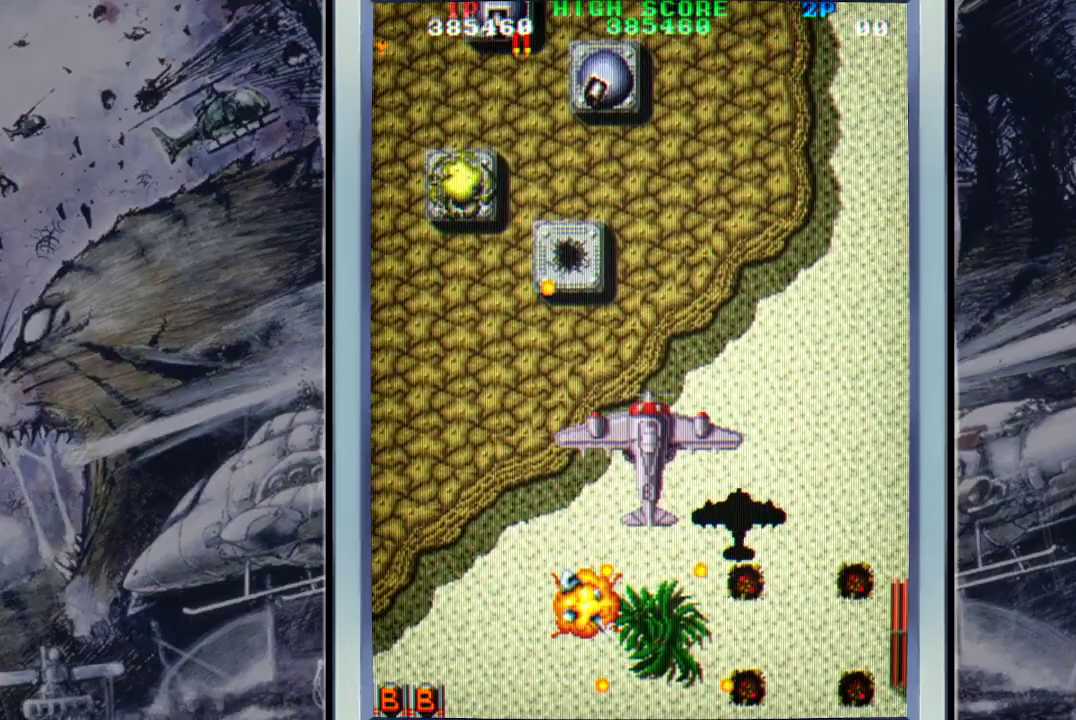
{"buttons": [], "left_stick": "center", "events": [[33, "B", "down"], [133, "B", "up"], [133, "left_stick", "right"], [467, "left_stick", "center"]]}
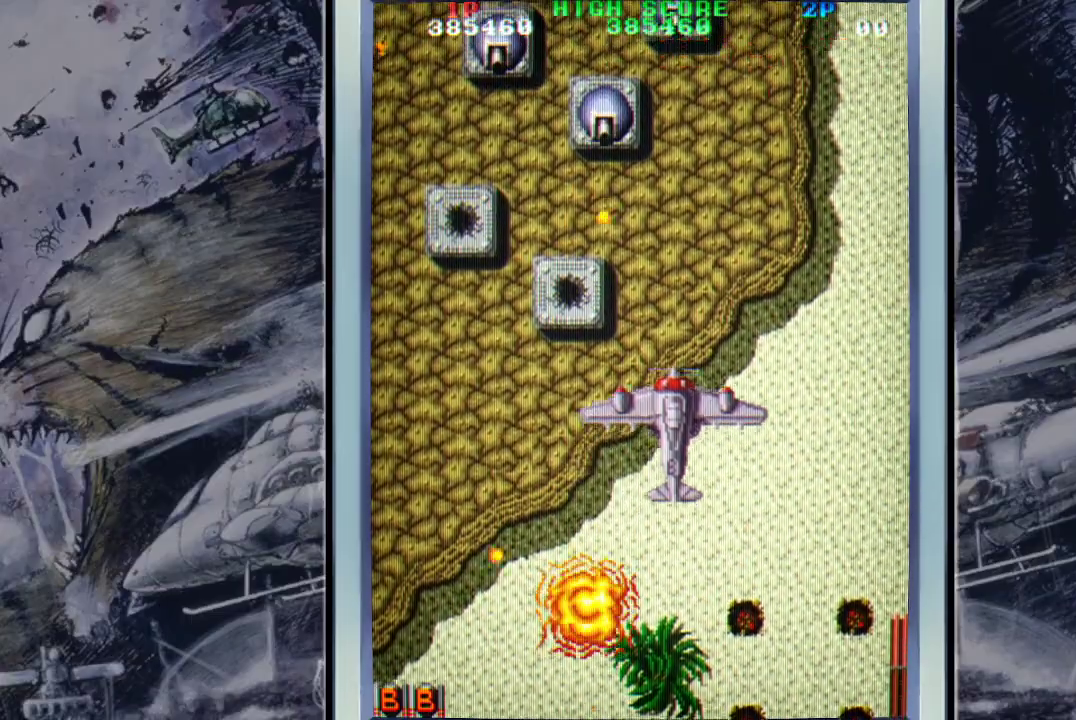
{"buttons": [], "left_stick": "center", "events": [[67, "A", "down"], [167, "A", "up"], [267, "A", "down"], [433, "A", "up"]]}
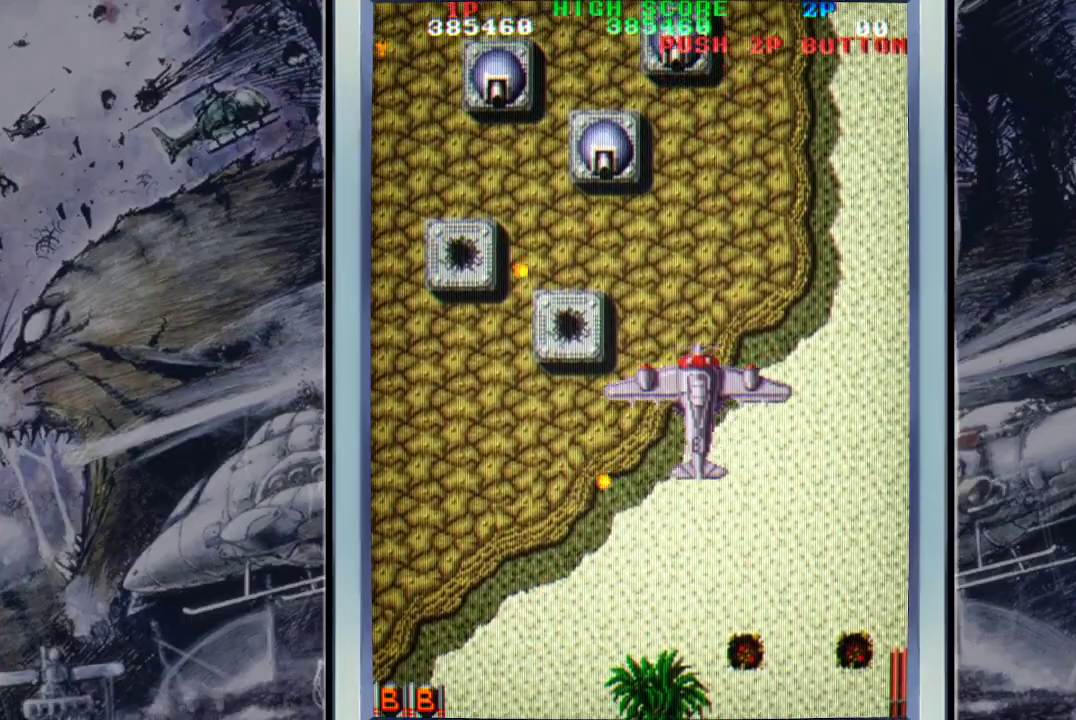
{"buttons": [], "left_stick": "center", "events": [[33, "A", "down"], [167, "A", "up"]]}
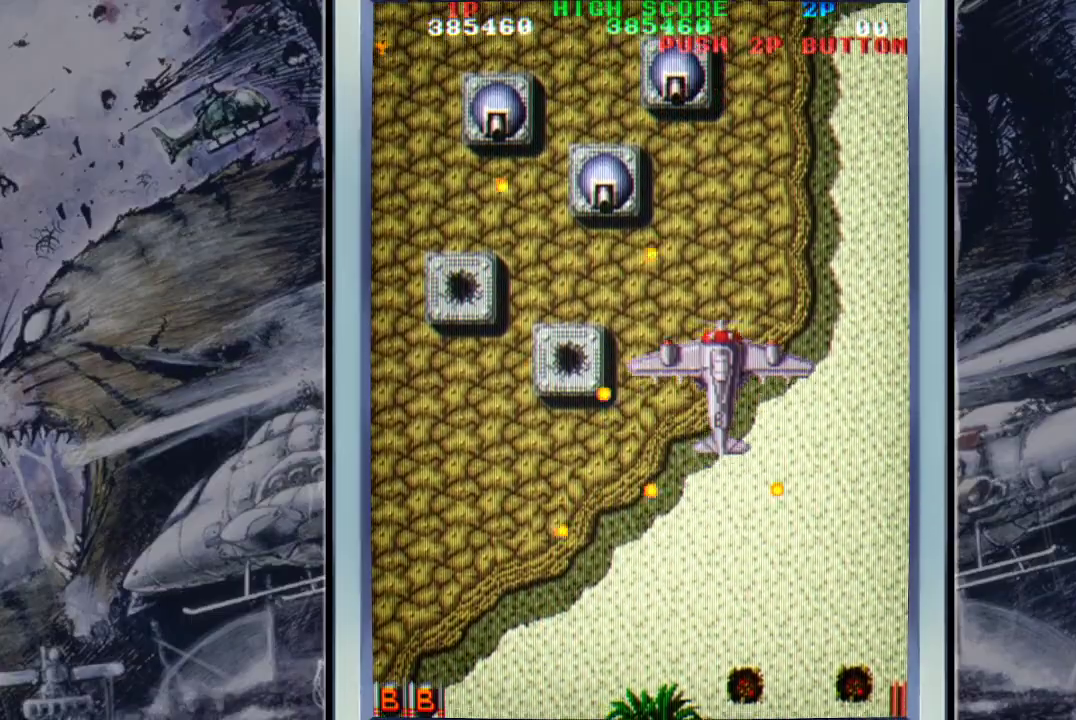
{"buttons": [], "left_stick": "up-right", "events": [[233, "left_stick", "up-right"]]}
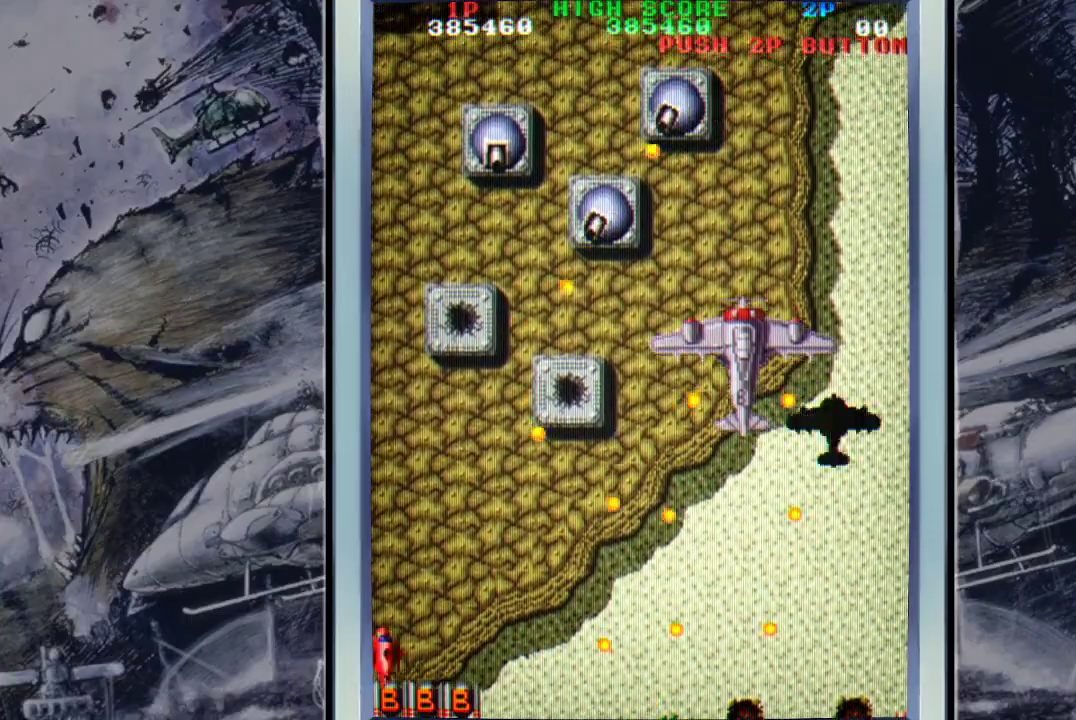
{"buttons": [], "left_stick": "up-right", "events": []}
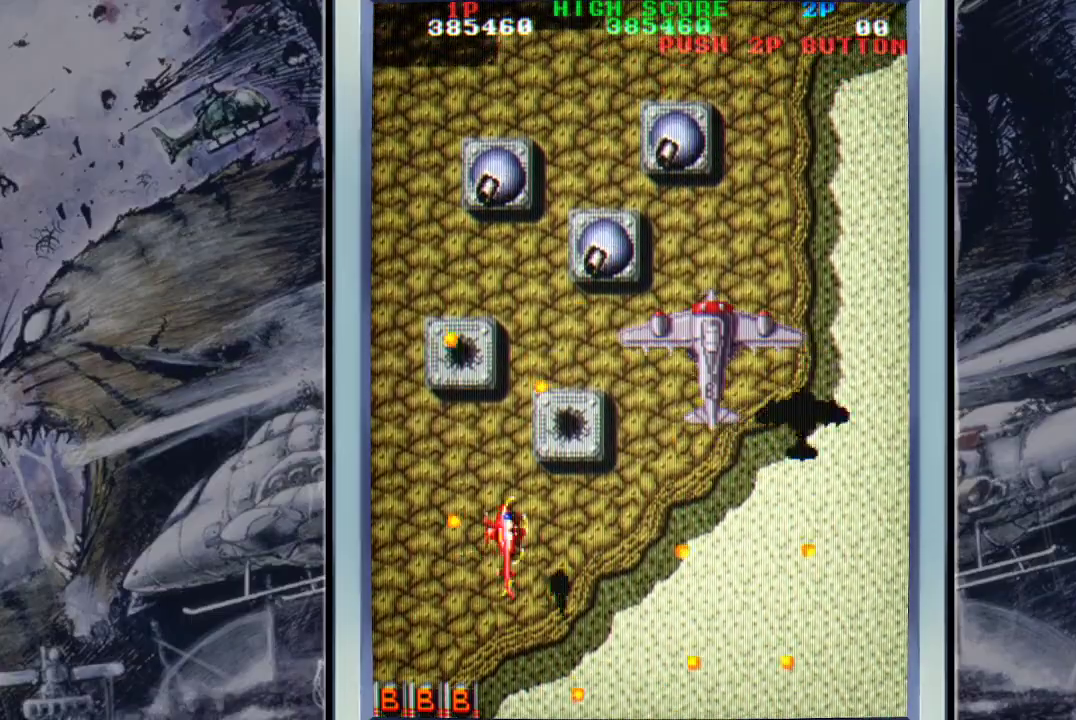
{"buttons": [], "left_stick": "up-right", "events": []}
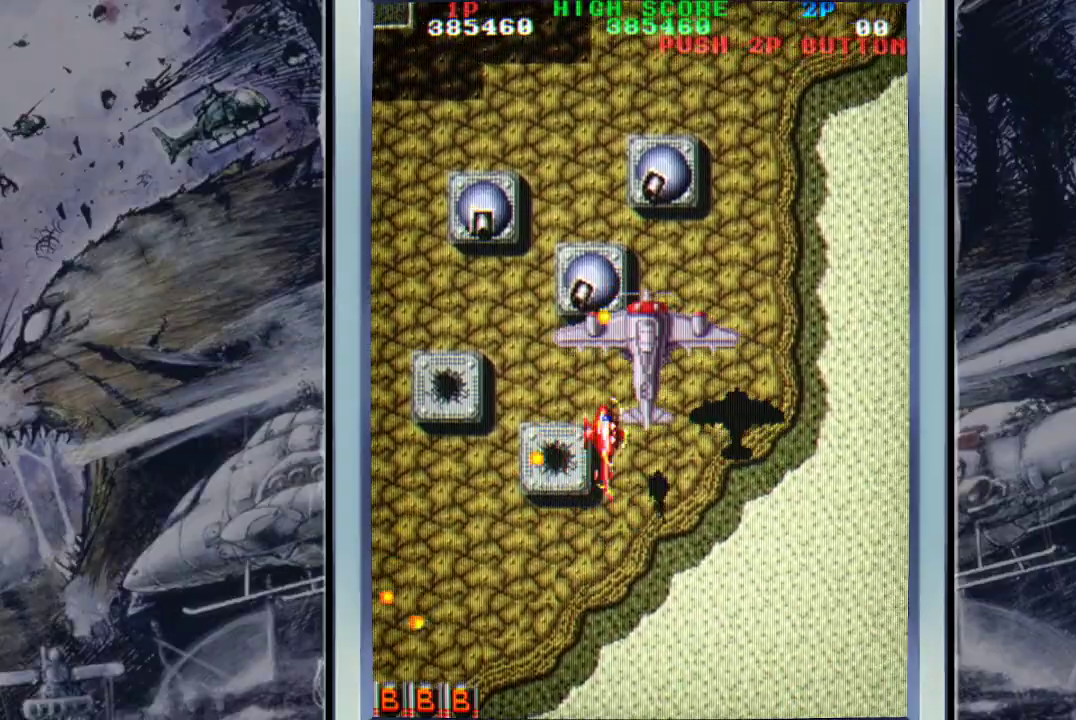
{"buttons": [], "left_stick": "down", "events": [[67, "B", "down"], [133, "B", "up"], [233, "B", "down"], [300, "B", "up"], [300, "left_stick", "down-right"], [500, "left_stick", "down"]]}
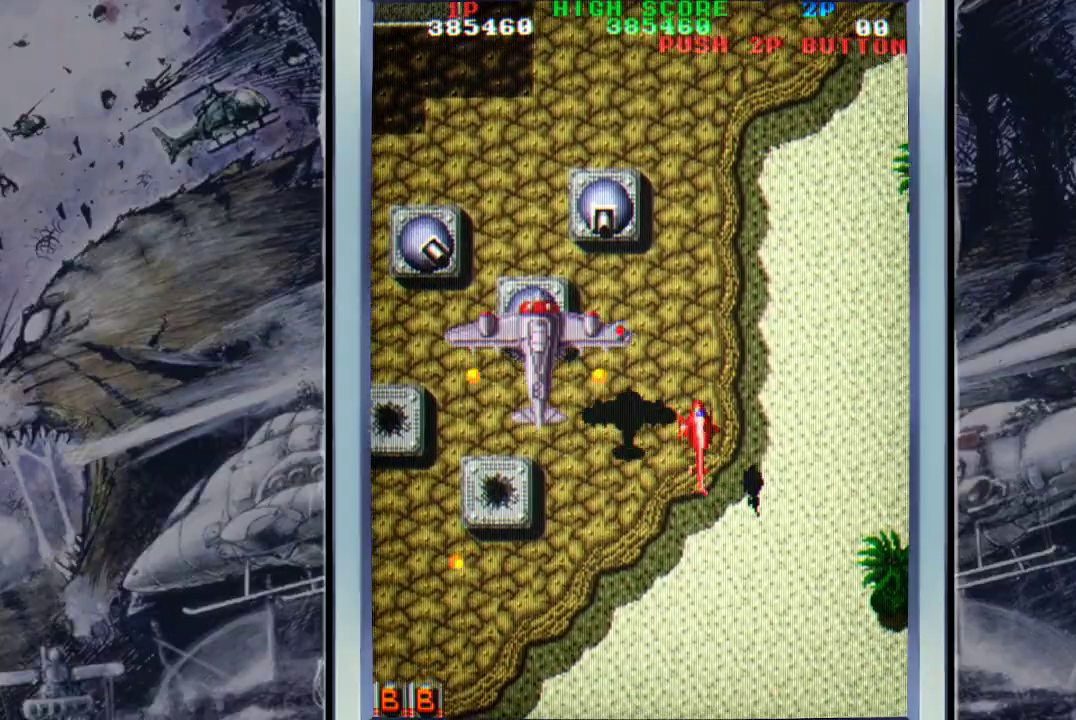
{"buttons": ["A"], "left_stick": "left", "events": [[33, "A", "down"], [100, "left_stick", "down-left"], [133, "A", "up"], [200, "A", "down"], [300, "A", "up"], [300, "left_stick", "left"], [400, "A", "down"]]}
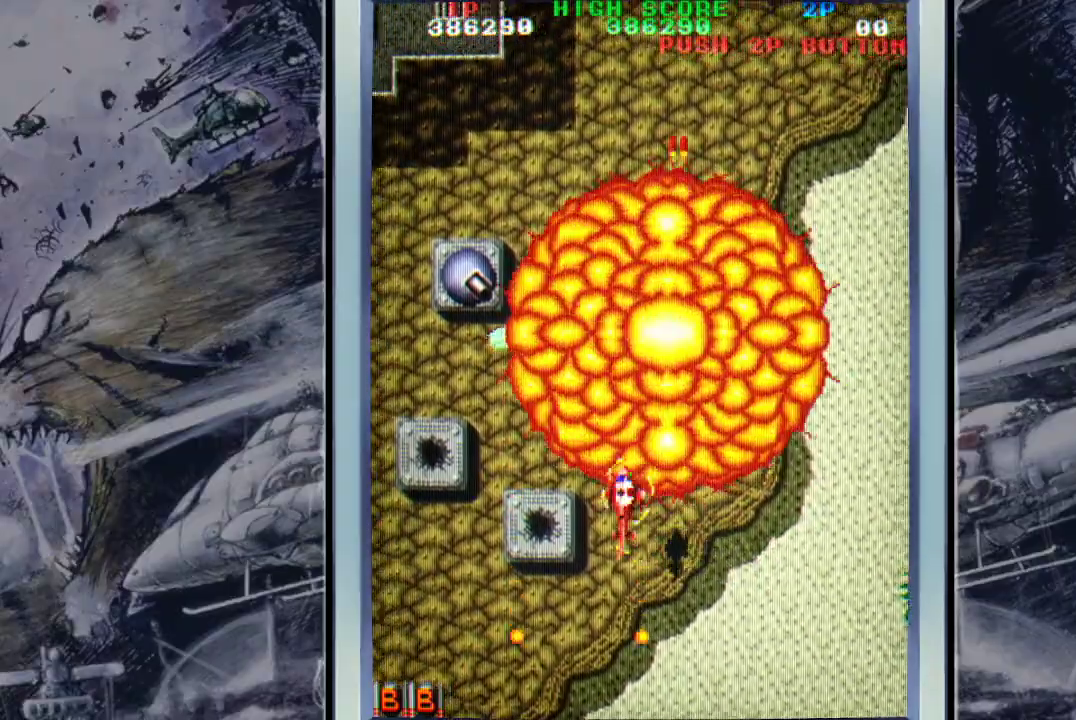
{"buttons": ["B"], "left_stick": "down-right", "events": [[33, "A", "up"], [100, "A", "down"], [167, "left_stick", "up"], [200, "A", "up"], [267, "A", "down"], [267, "left_stick", "up-right"], [367, "A", "up"], [467, "B", "down"], [500, "left_stick", "down-right"]]}
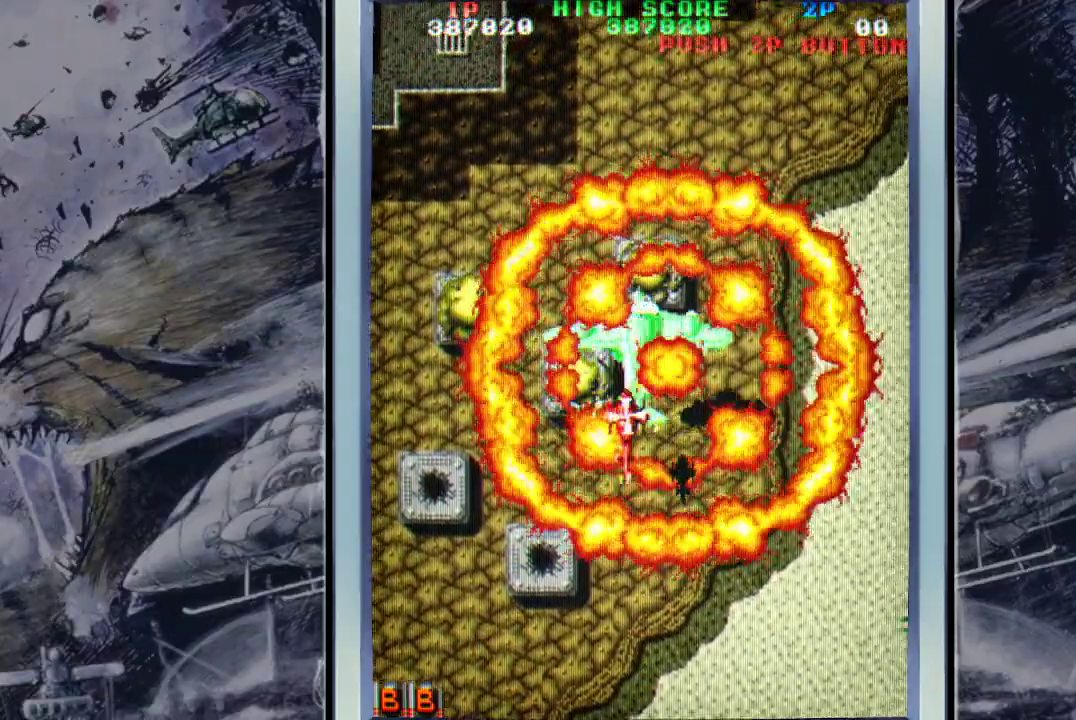
{"buttons": ["B"], "left_stick": "up", "events": [[67, "B", "up"], [300, "left_stick", "up-right"], [433, "B", "down"], [433, "left_stick", "up"]]}
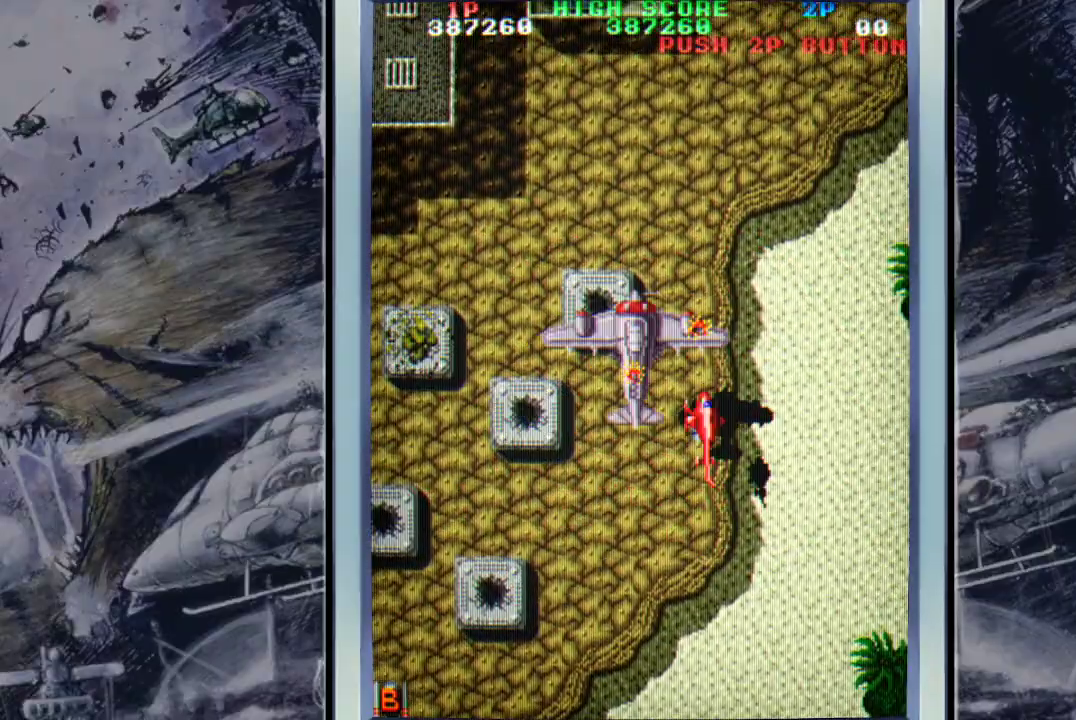
{"buttons": [], "left_stick": "down-left", "events": [[33, "B", "up"], [100, "left_stick", "down-right"], [300, "A", "down"], [300, "left_stick", "down"], [400, "A", "up"], [467, "left_stick", "down-left"]]}
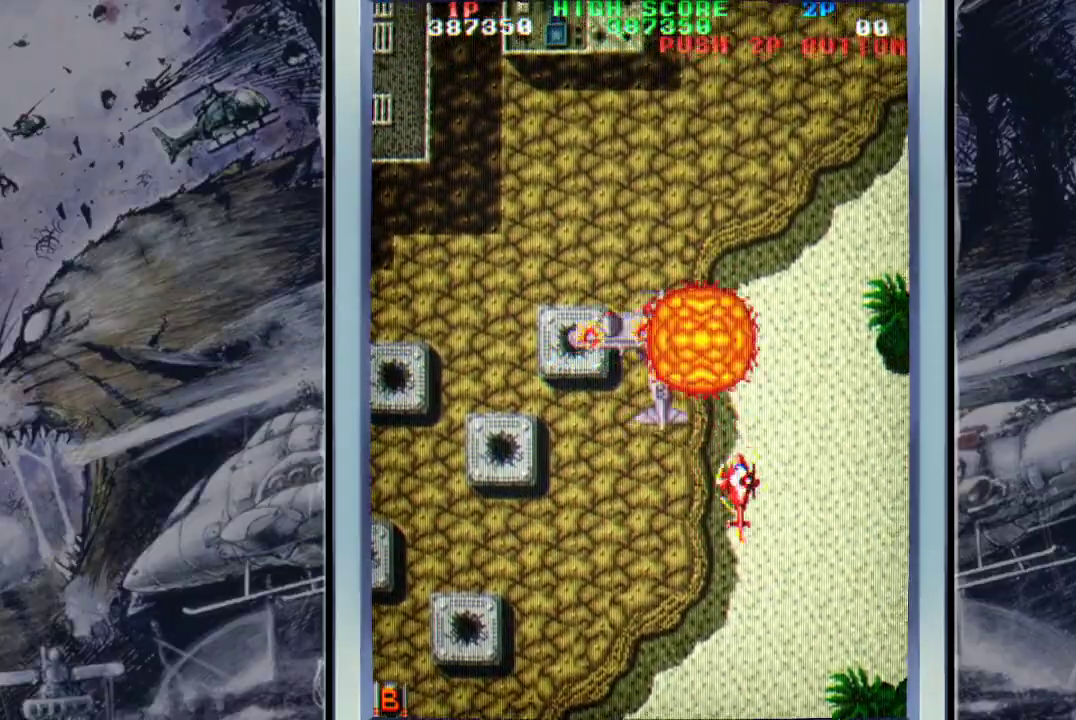
{"buttons": [], "left_stick": "up-left", "events": [[33, "A", "down"], [100, "A", "up"], [200, "A", "down"], [300, "A", "up"], [300, "left_stick", "up-left"], [400, "A", "down"], [433, "left_stick", "center"], [500, "A", "up"], [500, "left_stick", "up-left"]]}
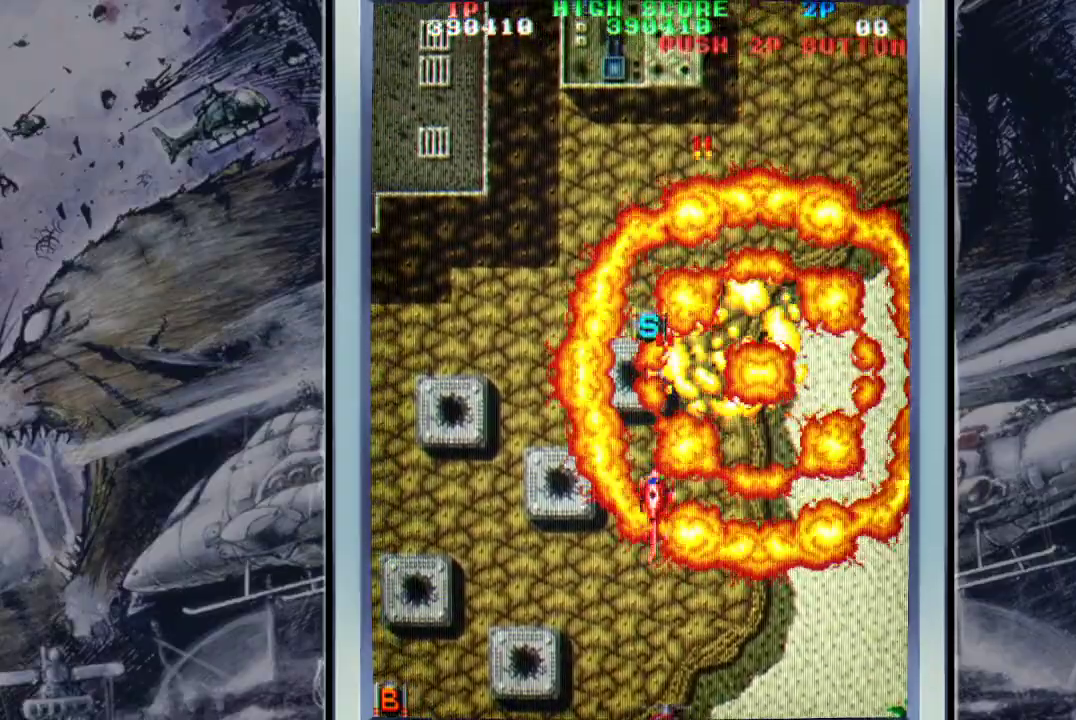
{"buttons": [], "left_stick": "up-right", "events": [[100, "A", "down"], [167, "left_stick", "up"], [233, "A", "up"], [300, "A", "down"], [300, "left_stick", "up-right"], [467, "A", "up"]]}
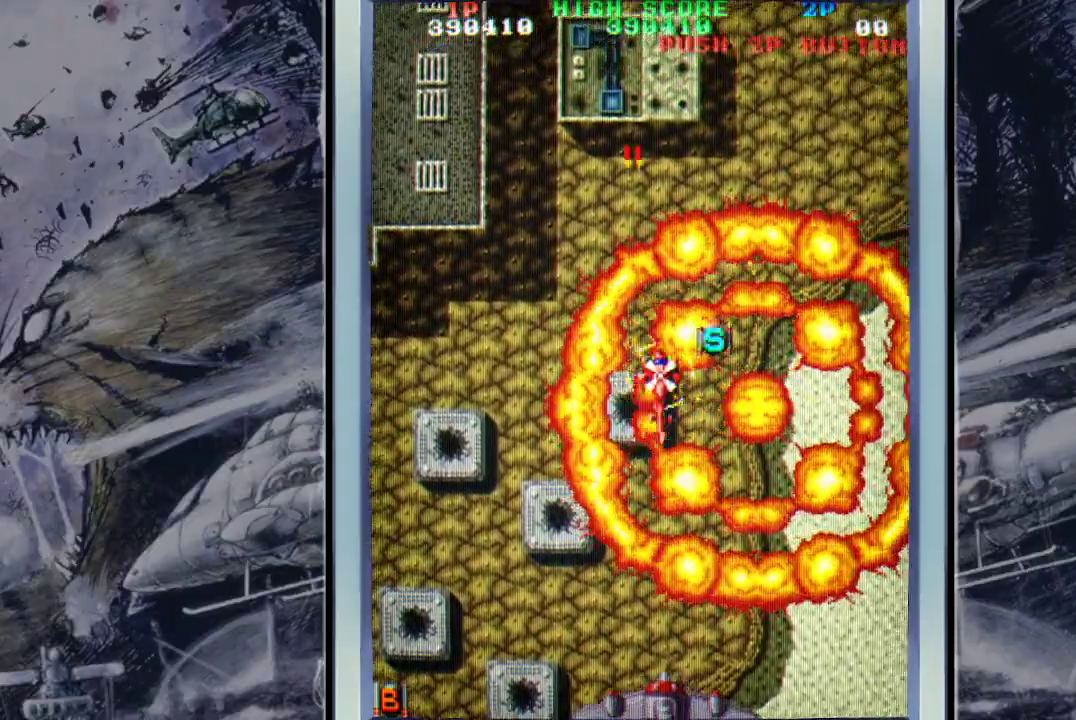
{"buttons": ["A"], "left_stick": "down-right", "events": [[33, "A", "down"], [133, "A", "up"], [200, "A", "down"], [267, "left_stick", "right"], [333, "A", "up"], [367, "left_stick", "down-right"], [433, "A", "down"]]}